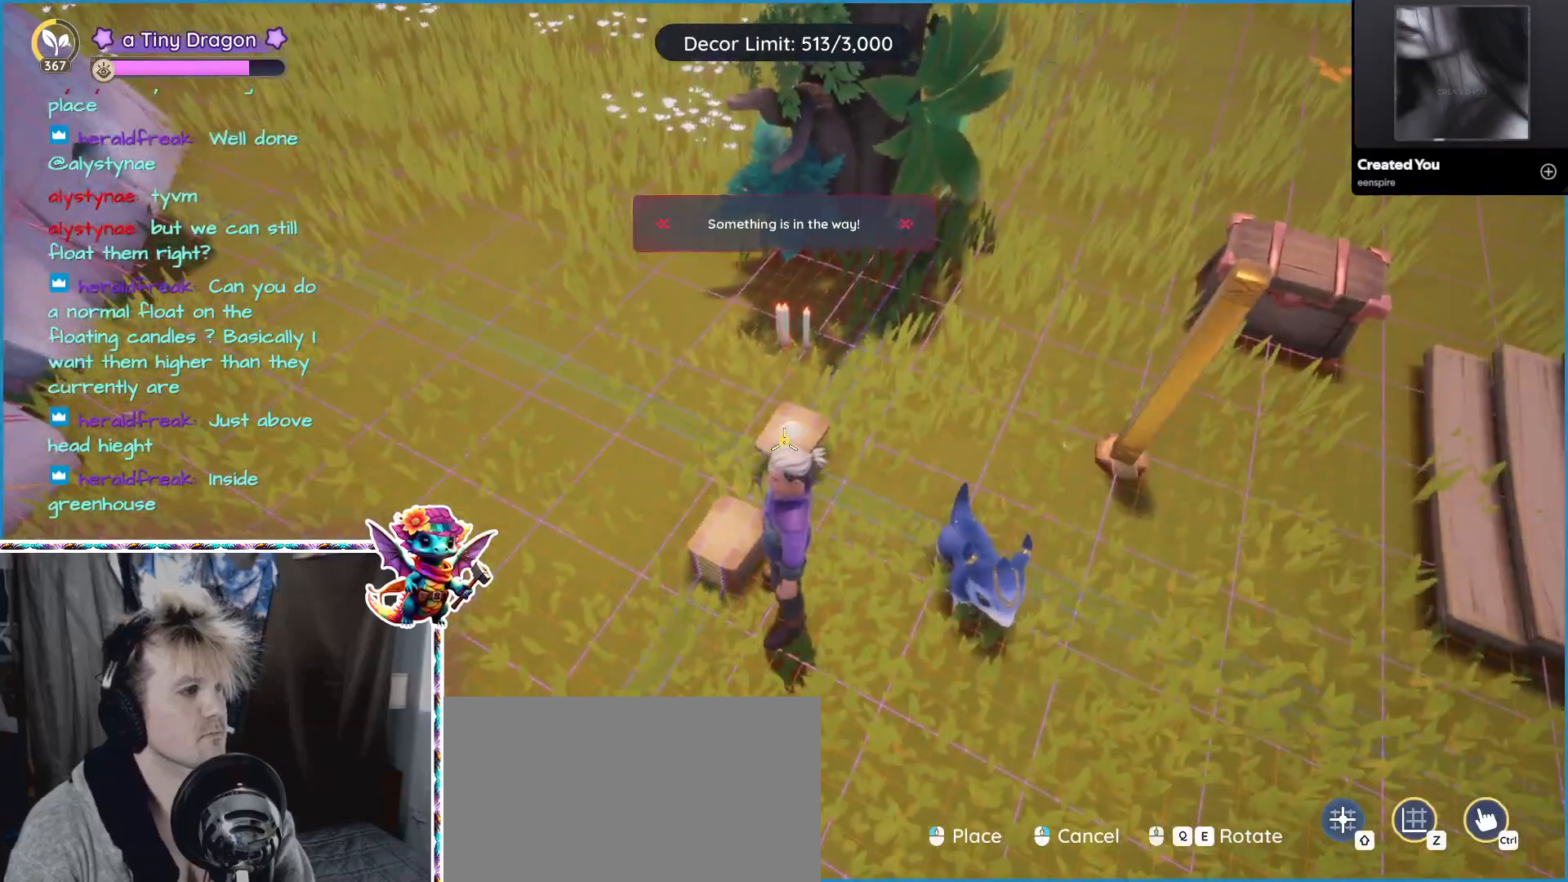
Gameplay with keyboard and mouse; each line is a JSON object with the keys and mouse buttons held at the frame after it. "events" lists presses ("down") and releases ("up") of "1", "2", "3", "4", "5", "a", "alt", "ctrl", "d", "f", "s", "shift", "v", "w", "z", "mouse_left", "mouse_wheel" and "mouse_right" between this image and that frame as [ms after this image, input, new state], when the widget could be followed in between. "mouse_left", "mouse_wheel", "mouse_right" = the "left", "wheel", "right" buttons of the "mouse" list. No other keys are recorded. "wheel" means that the mouse wheel is clicked or scrolled. Mouse movement is not recorded.
{"keys": [], "mouse": [], "events": []}
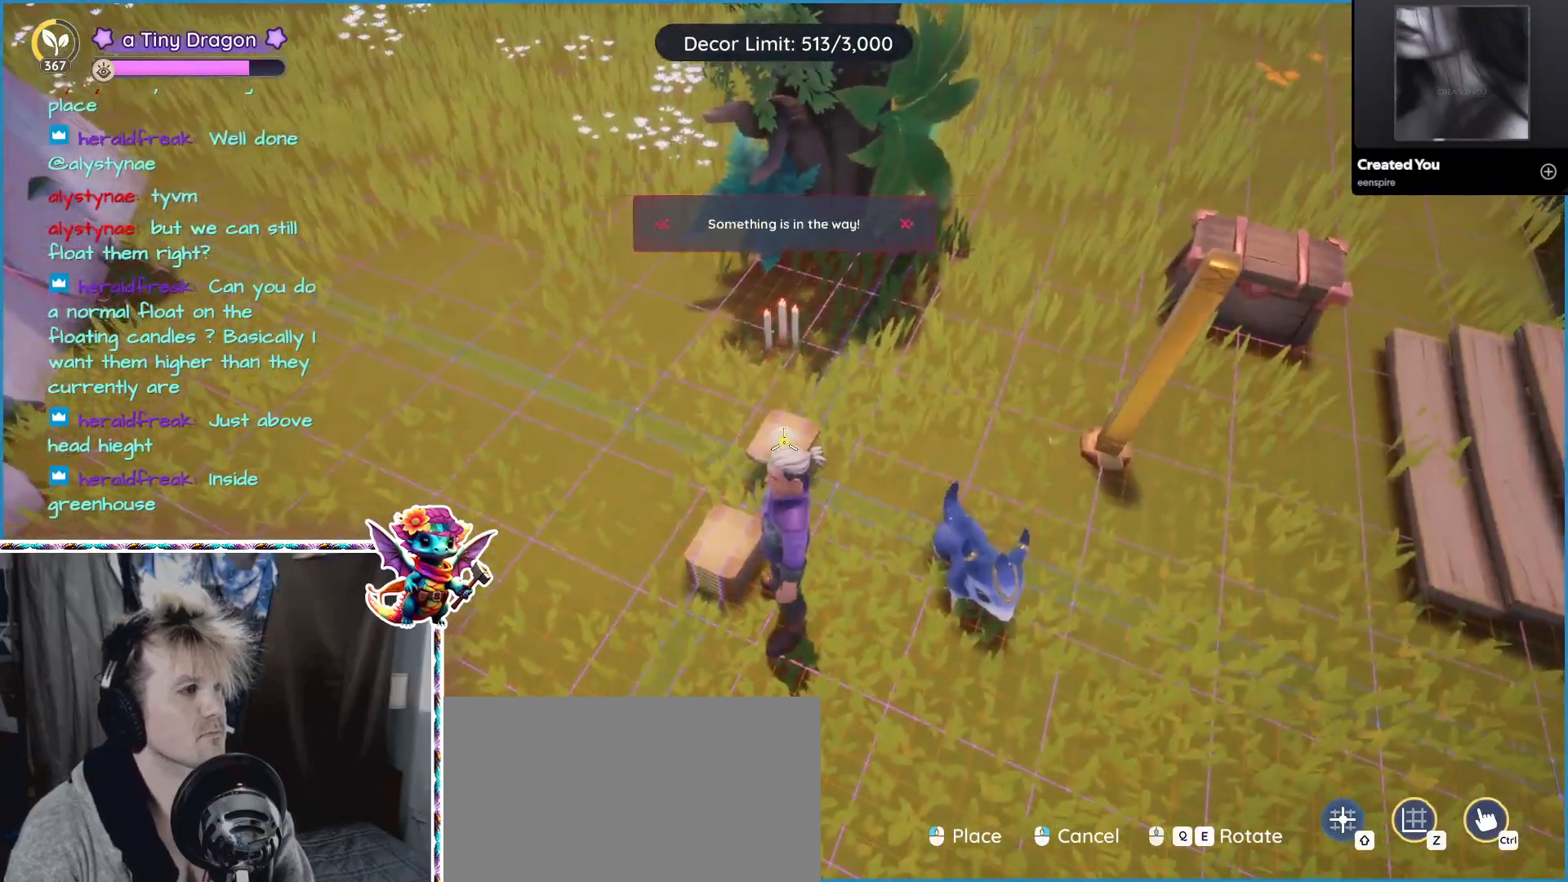
{"keys": [], "mouse": [], "events": []}
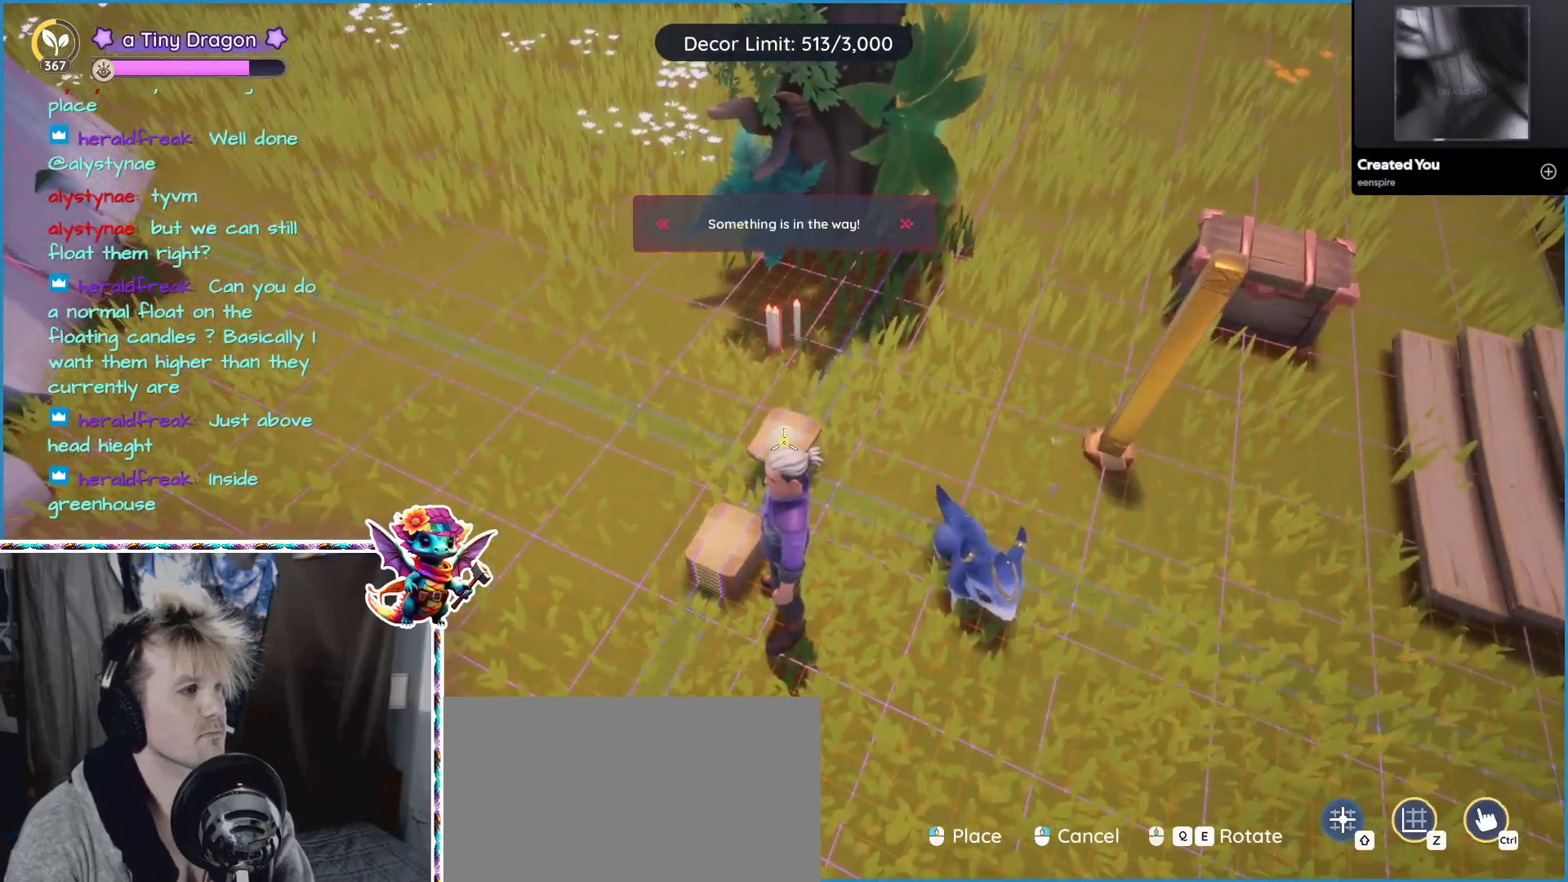
{"keys": [], "mouse": [], "events": []}
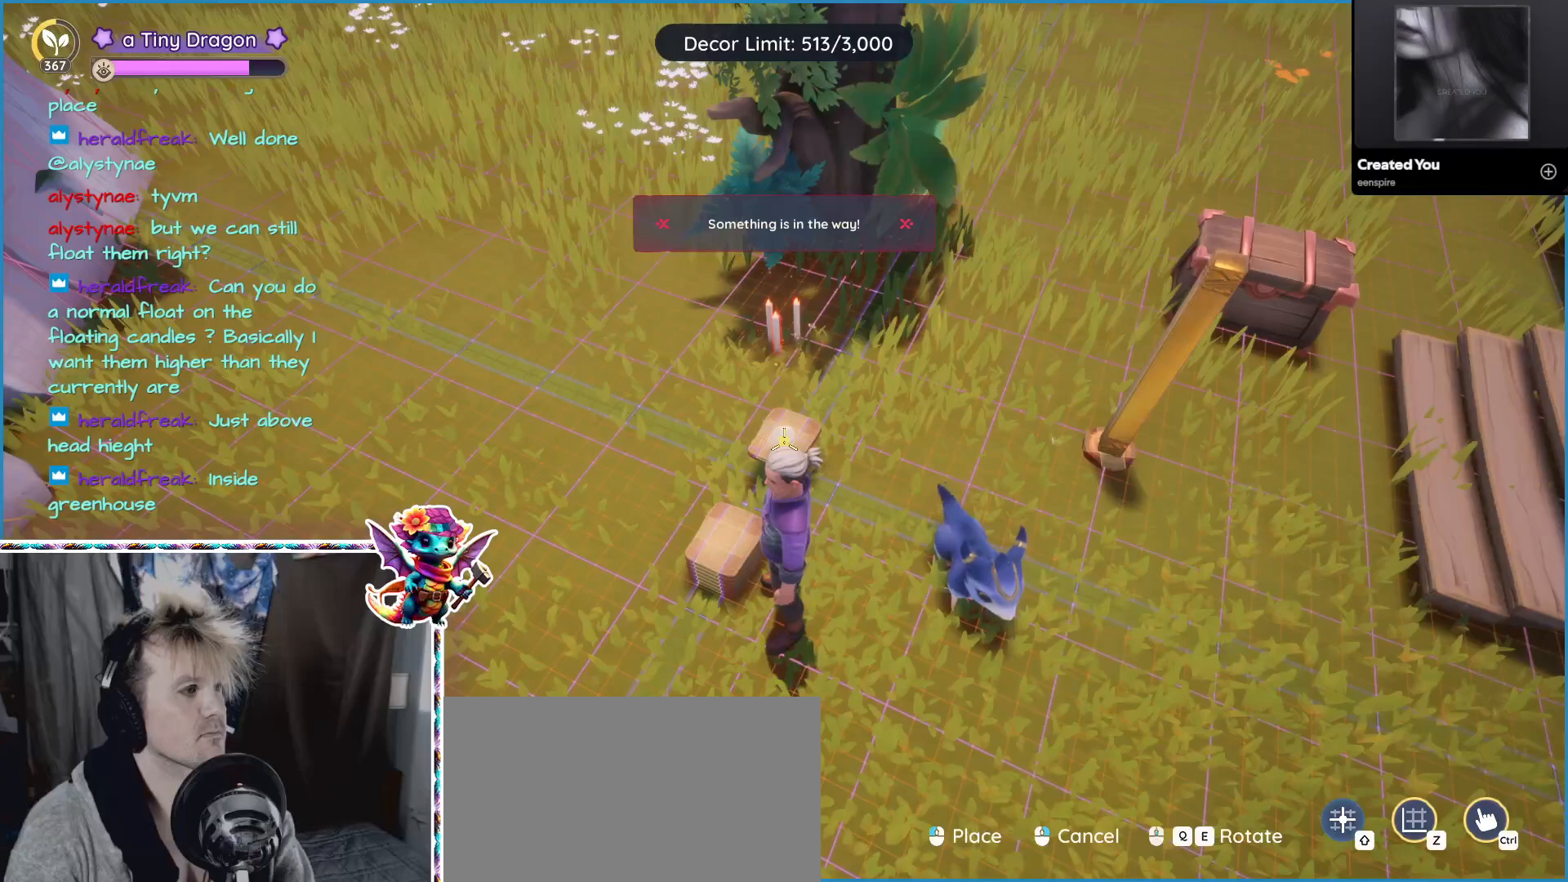
{"keys": [], "mouse": [], "events": []}
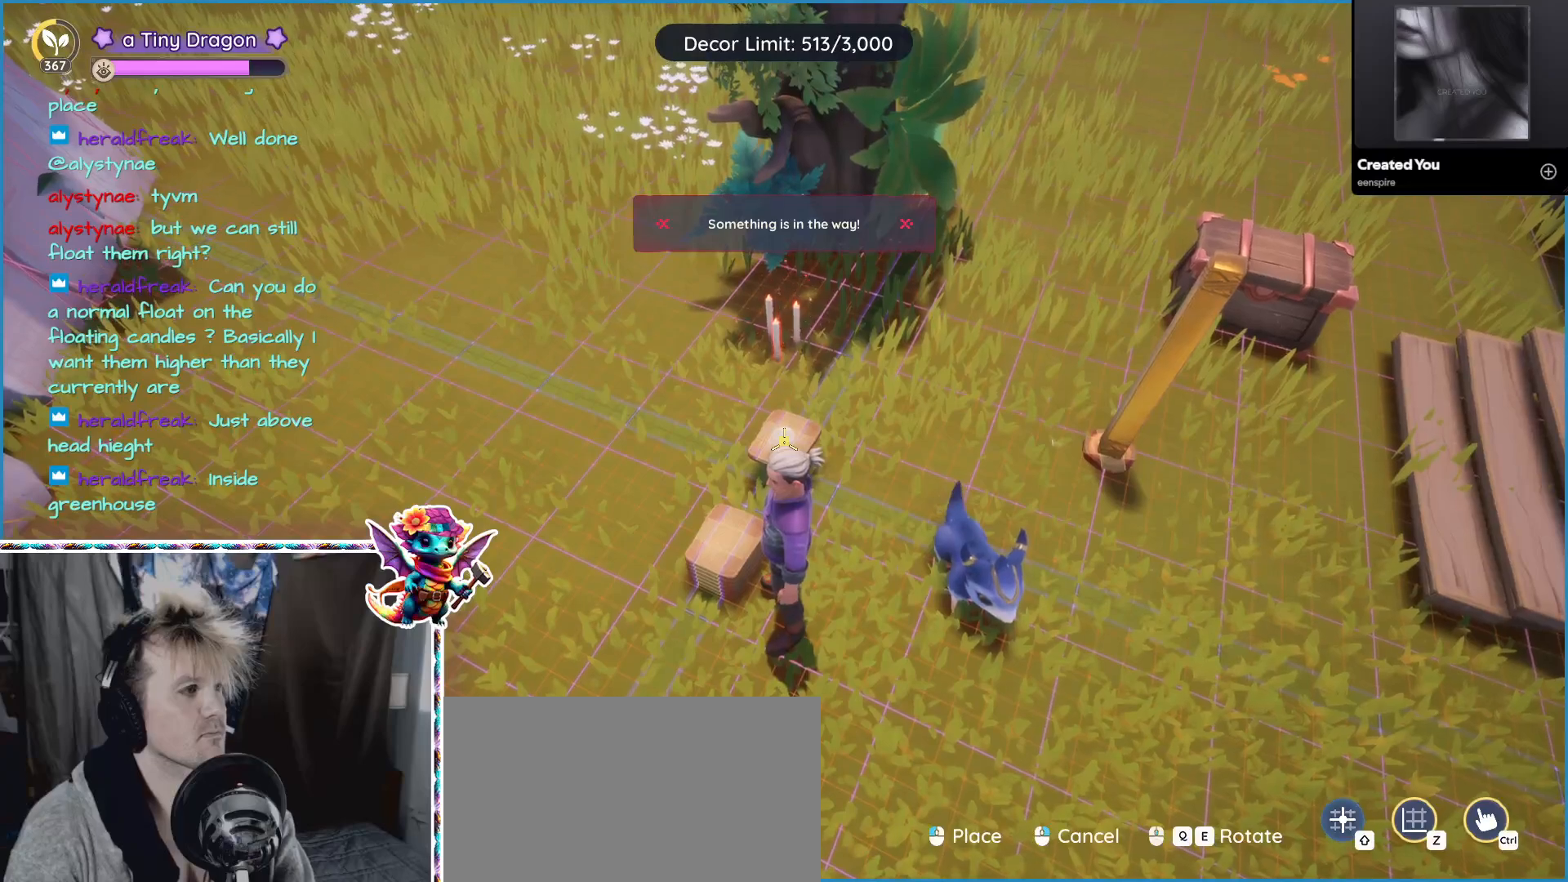
{"keys": [], "mouse": [], "events": []}
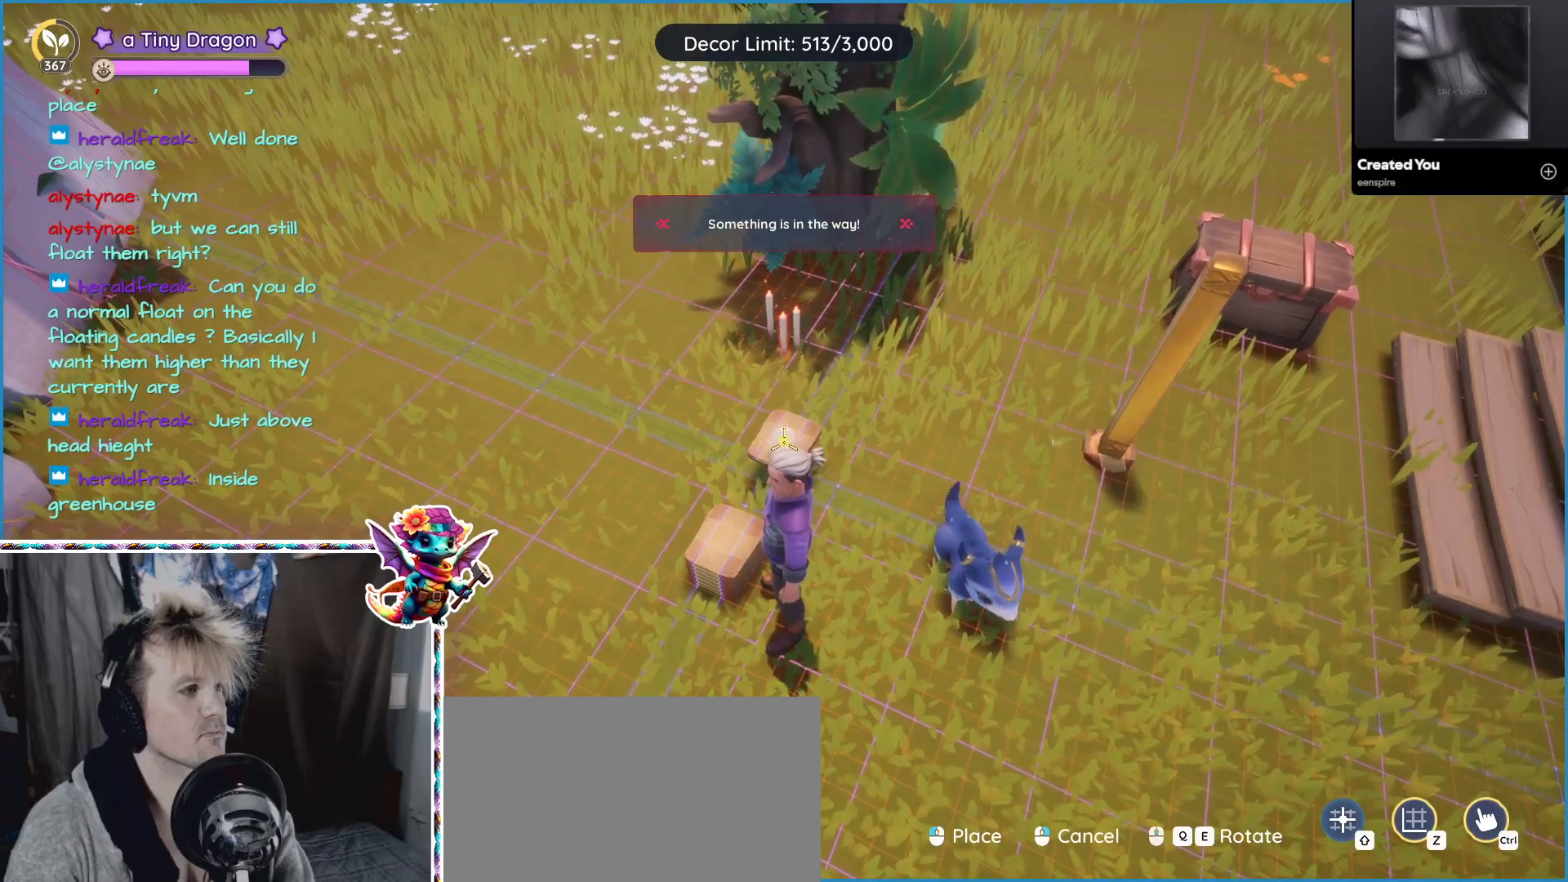
{"keys": [], "mouse": [], "events": []}
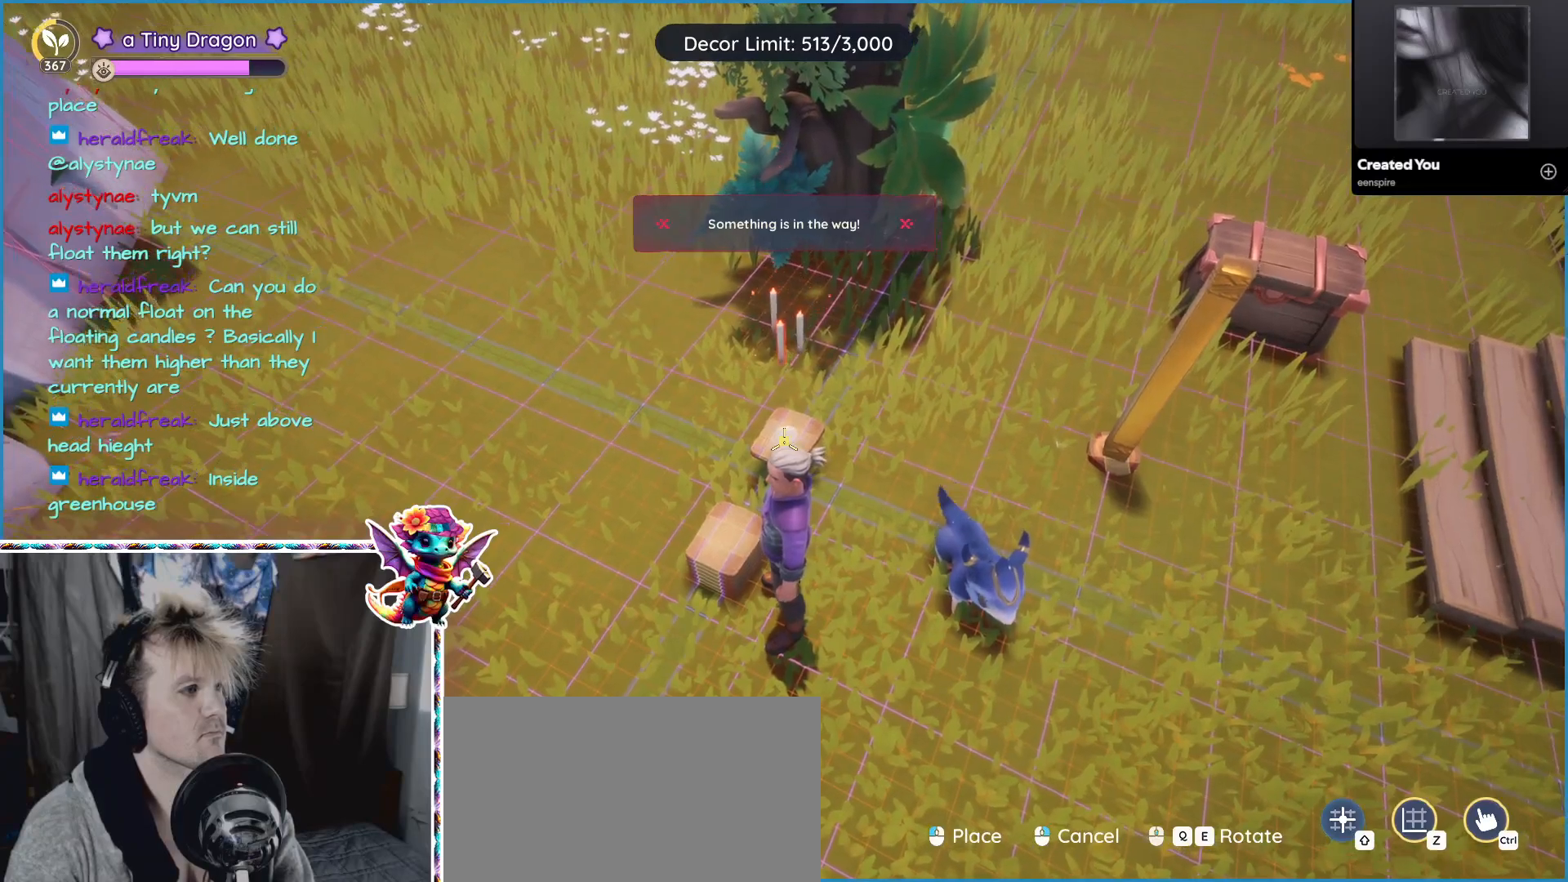
{"keys": [], "mouse": [], "events": []}
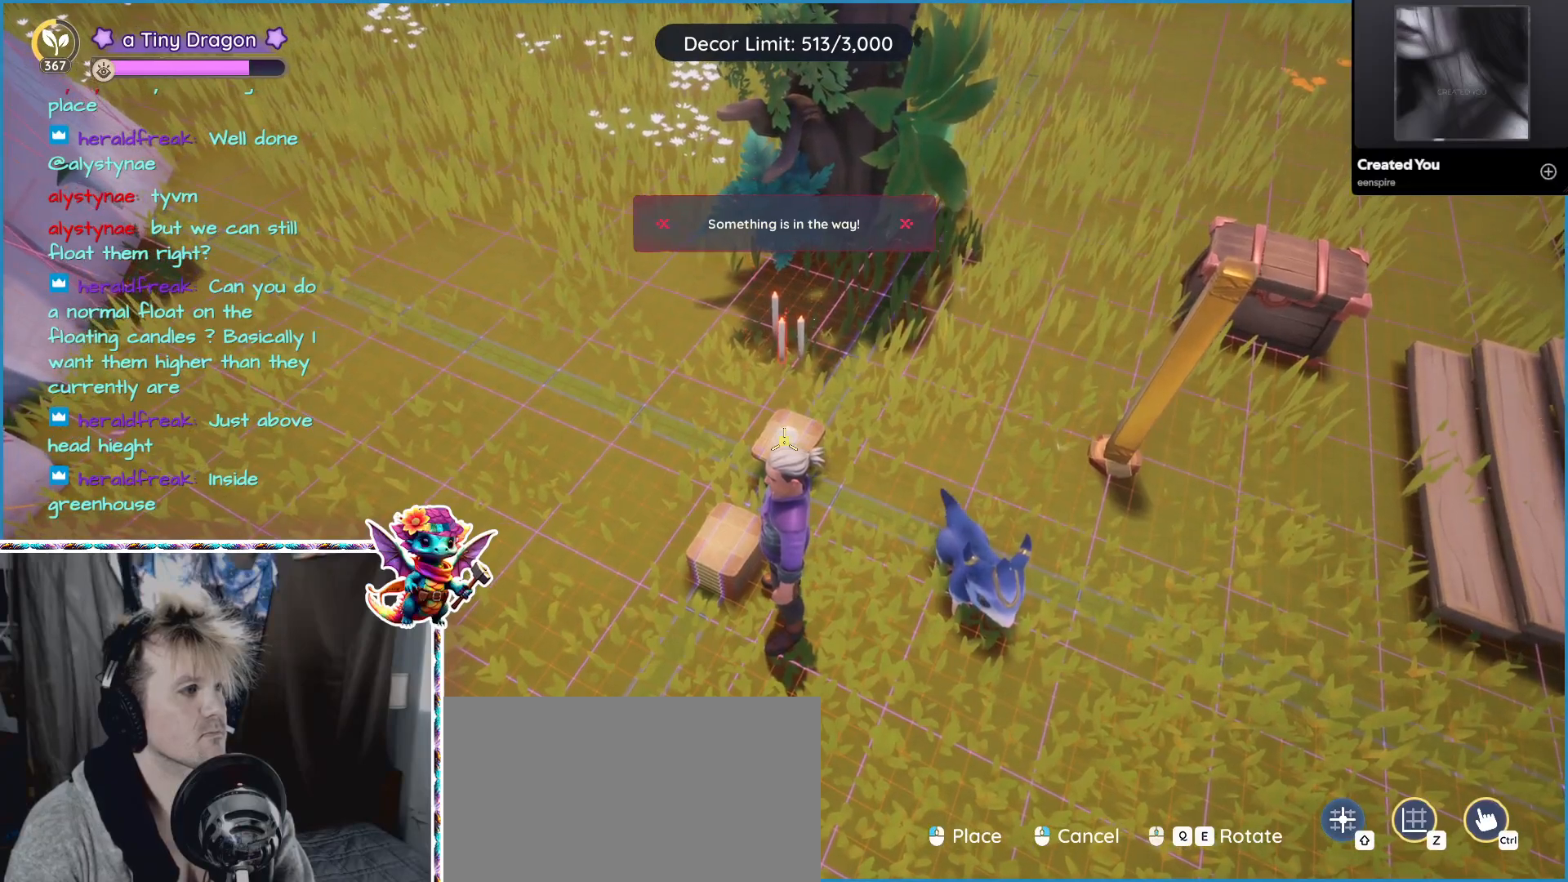
{"keys": [], "mouse": [], "events": [[233, "z", "down"], [433, "z", "up"]]}
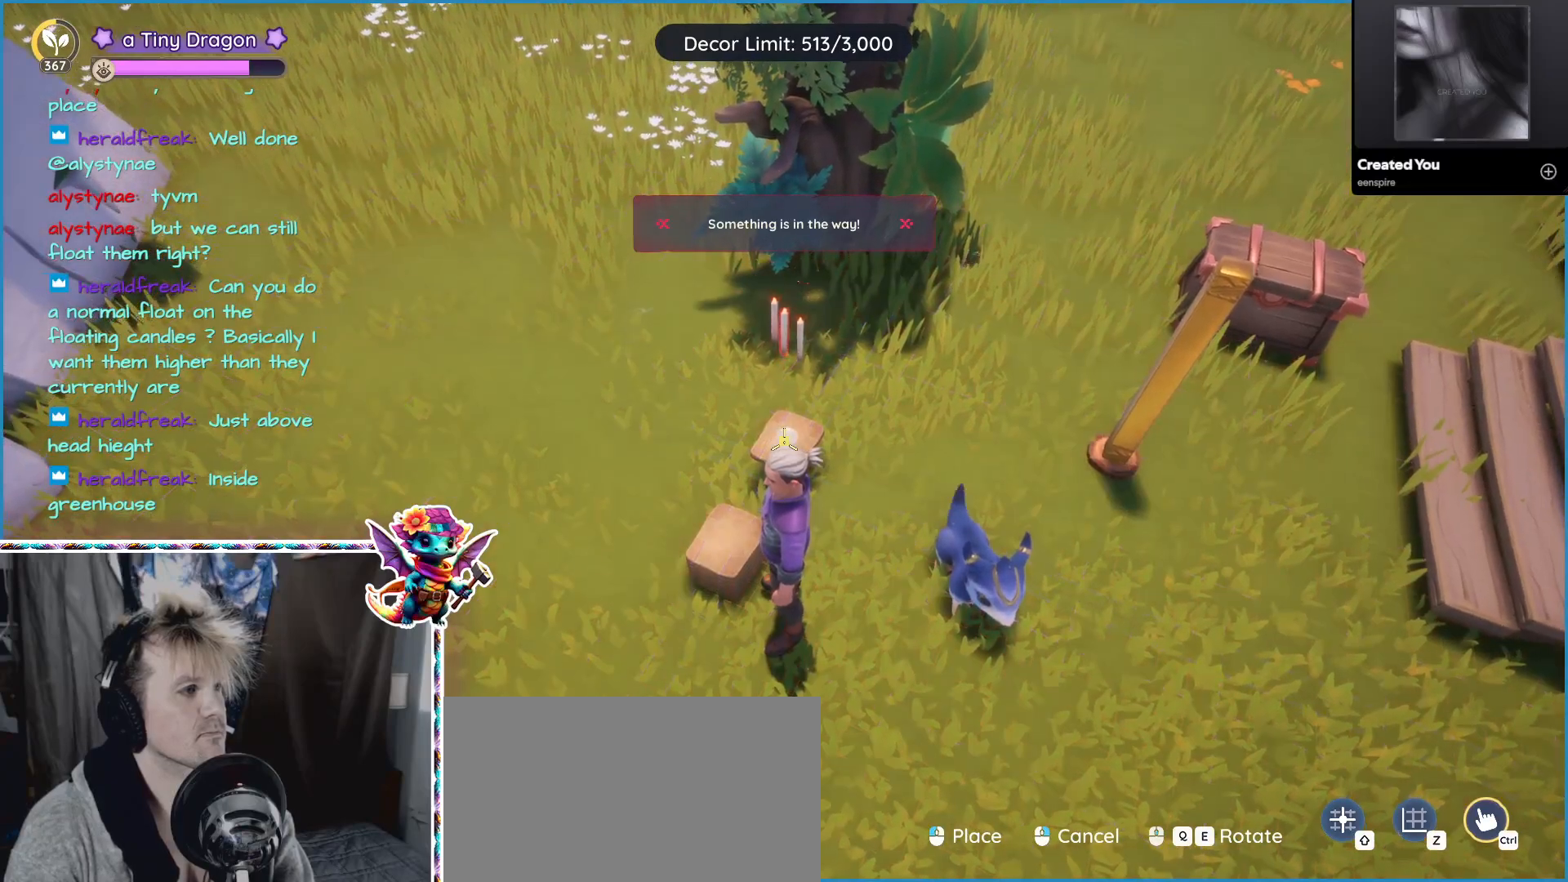
{"keys": [], "mouse": [], "events": []}
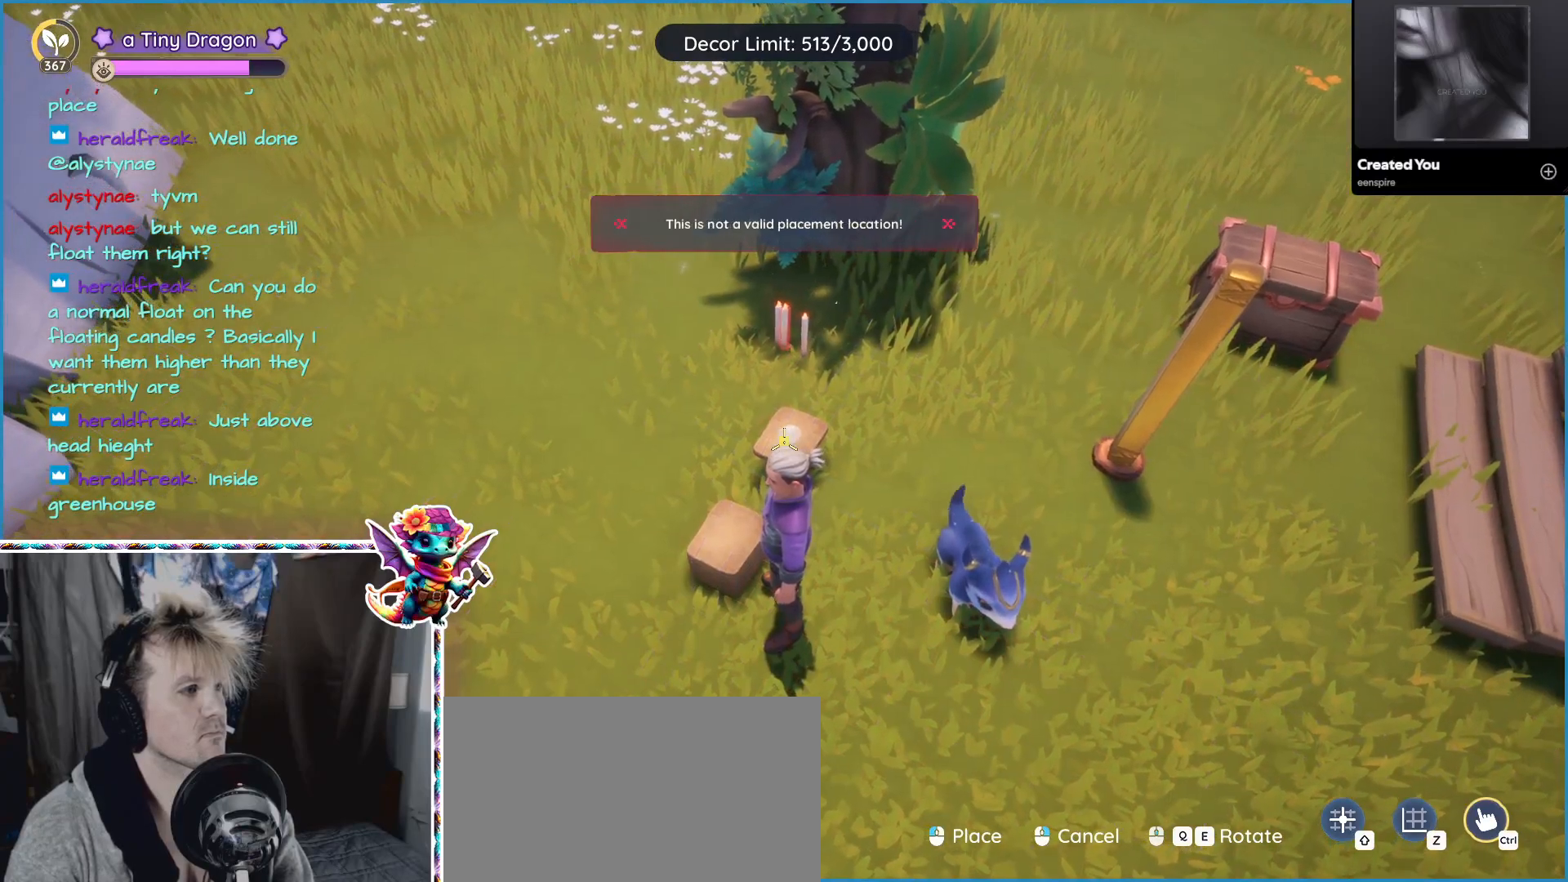
{"keys": [], "mouse": [], "events": []}
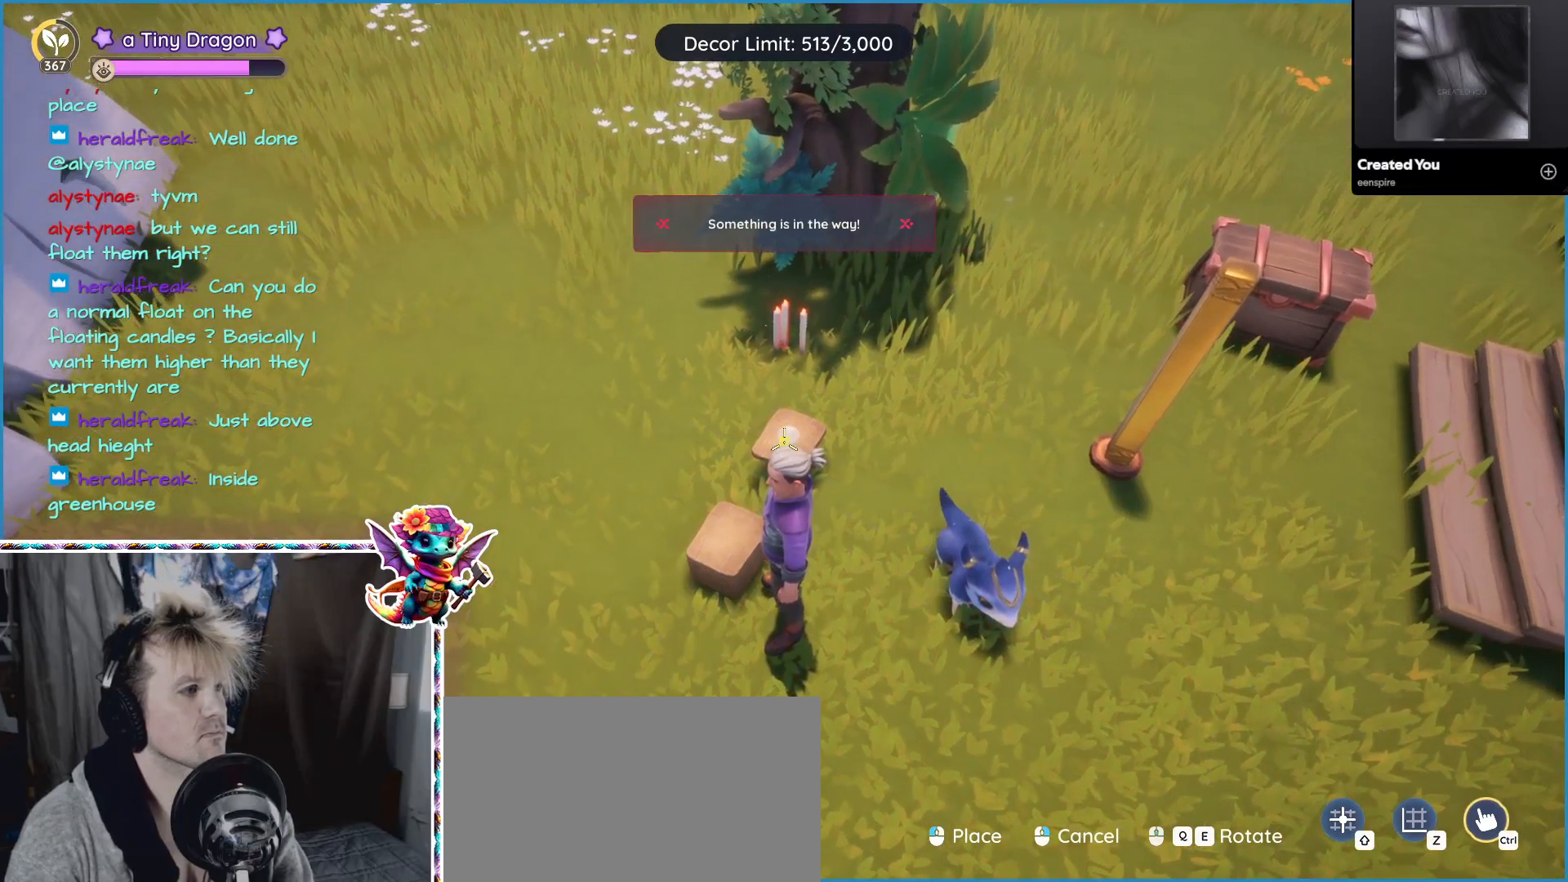
{"keys": [], "mouse": [], "events": []}
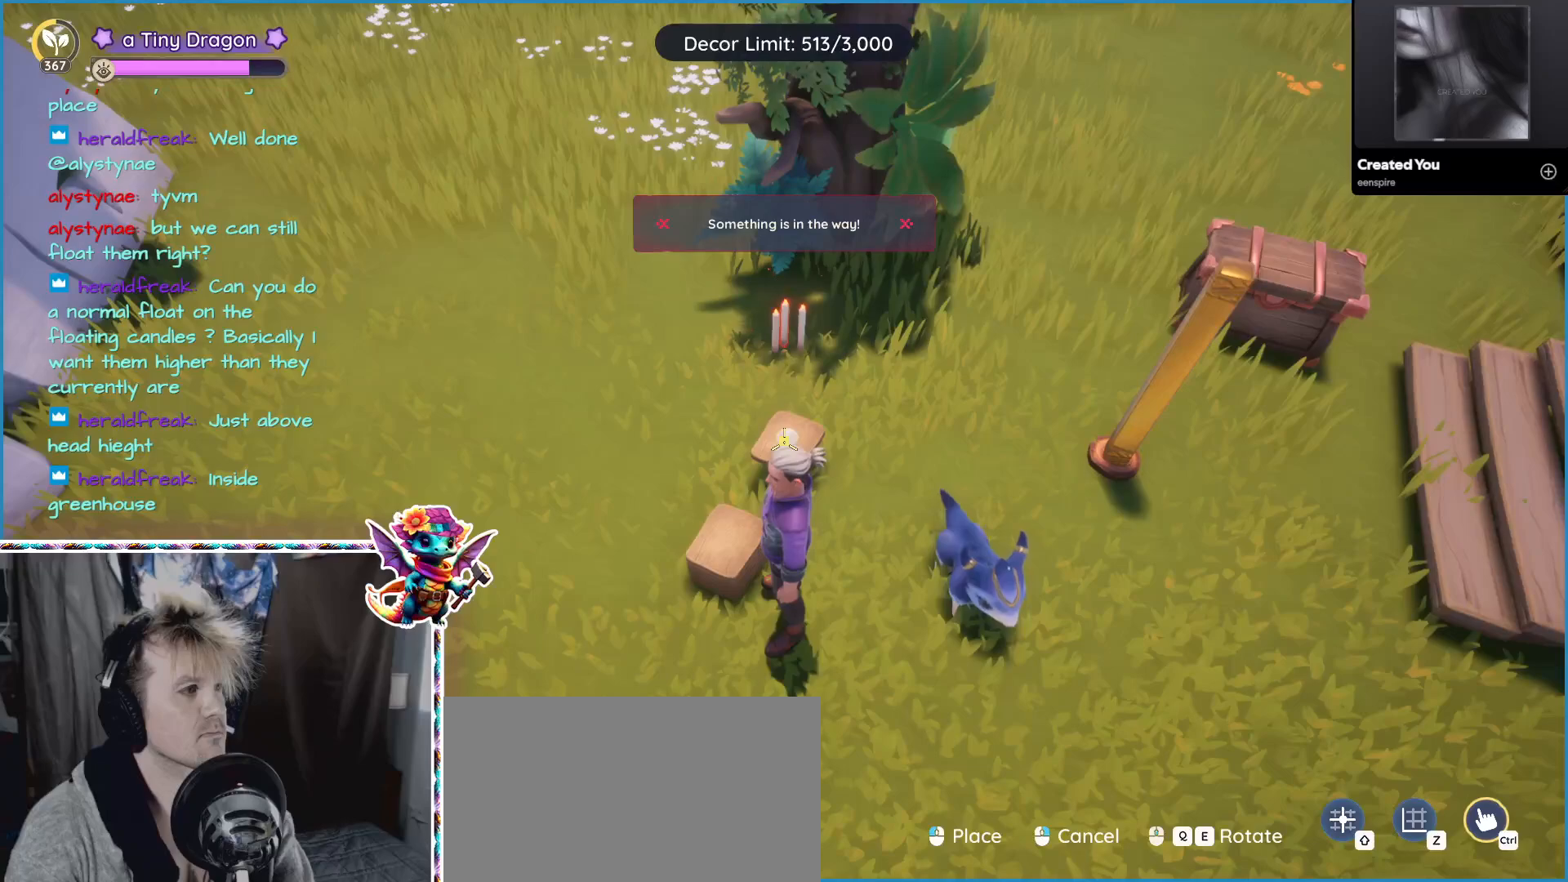
{"keys": [], "mouse": [], "events": []}
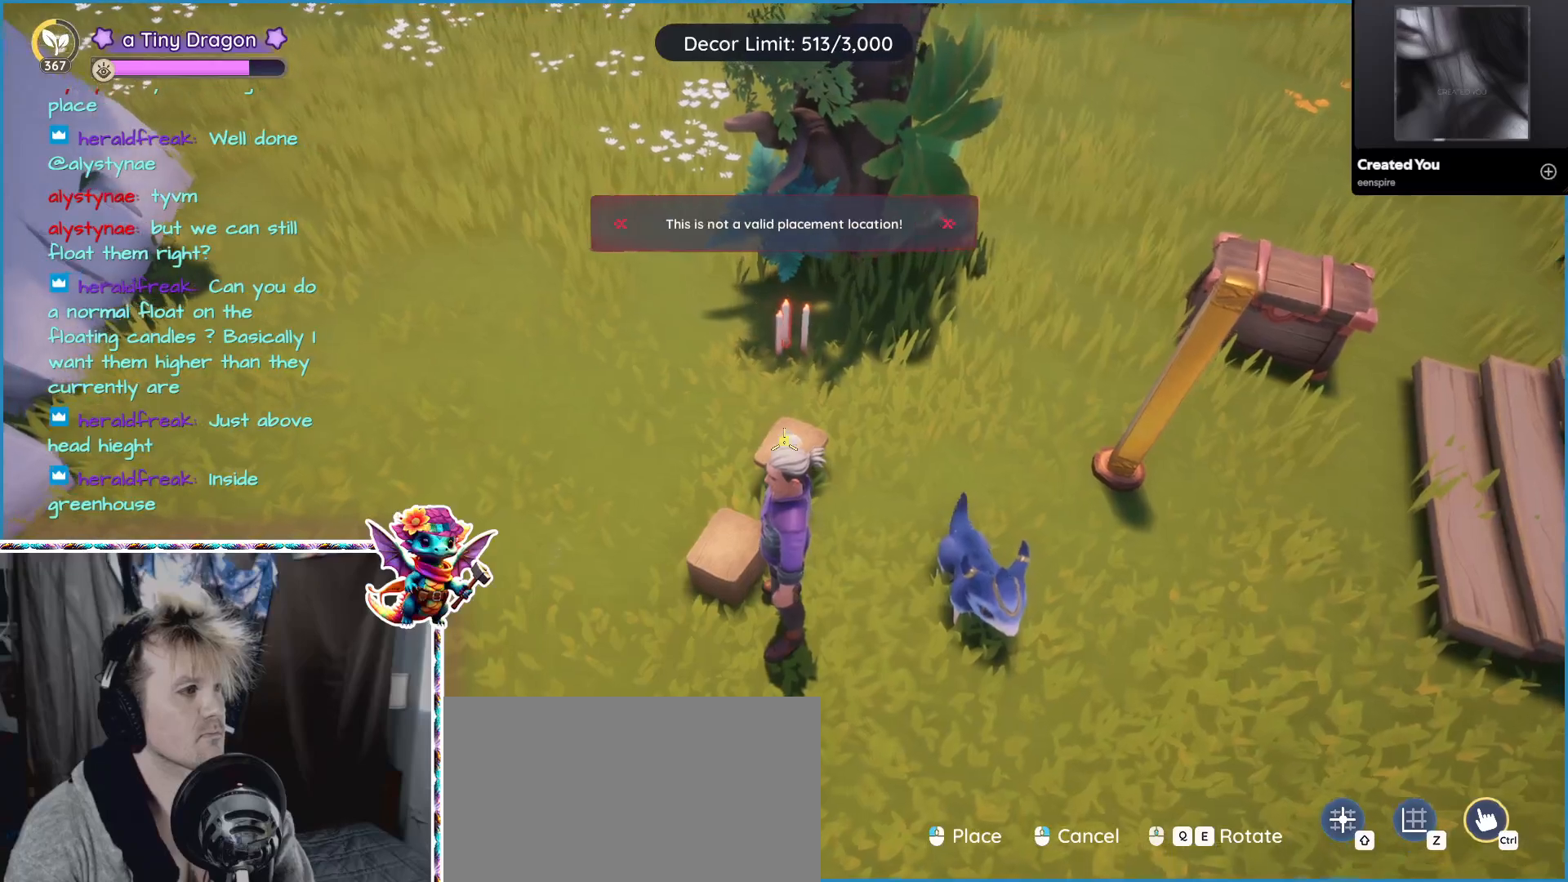
{"keys": [], "mouse": [], "events": []}
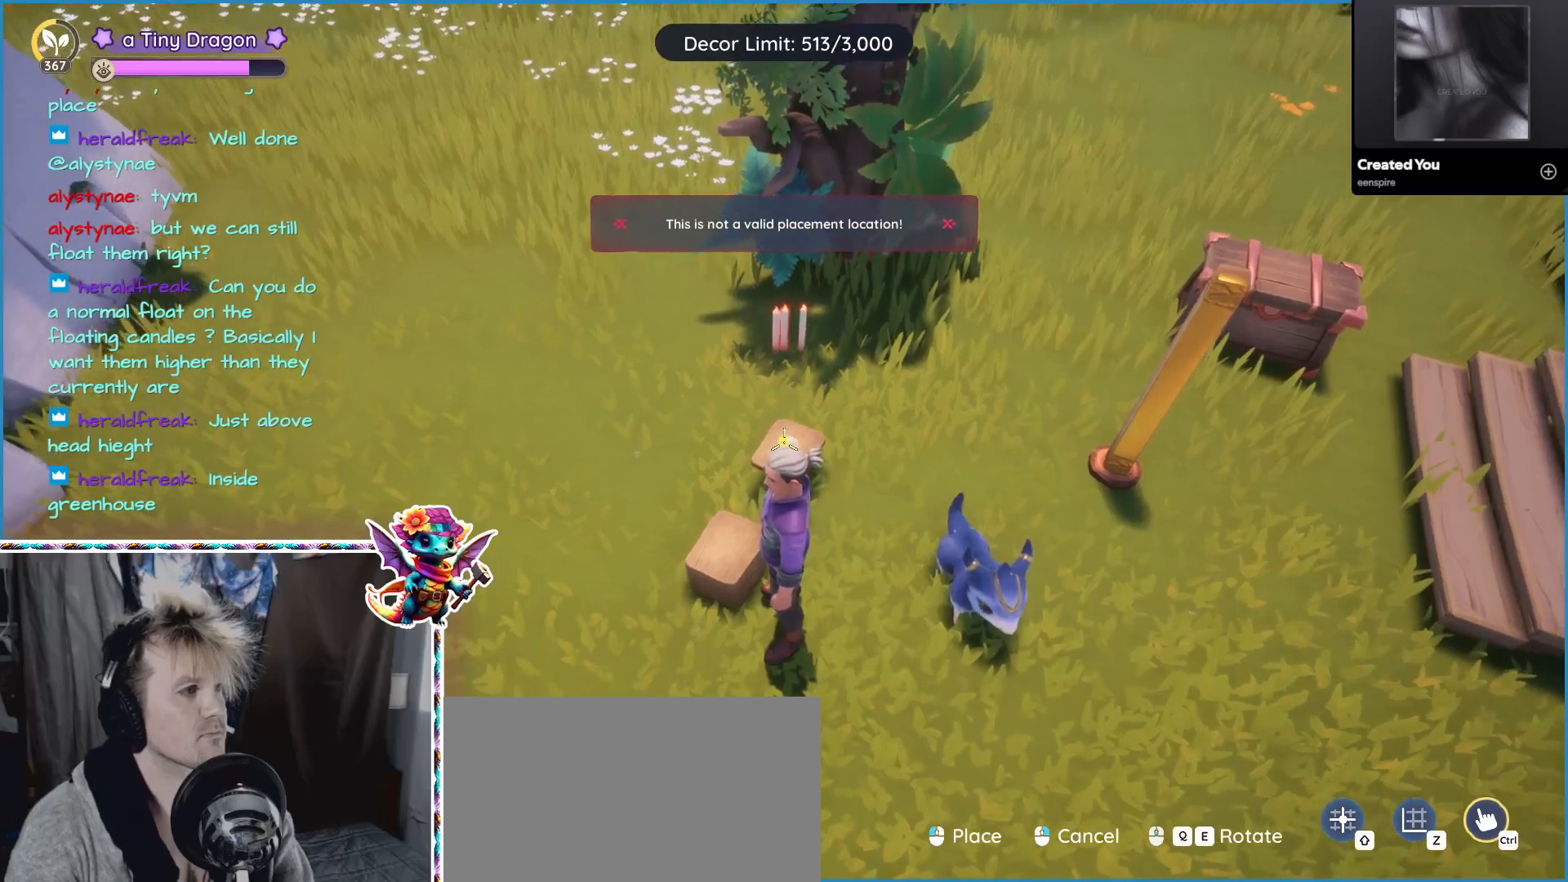
{"keys": [], "mouse": [], "events": []}
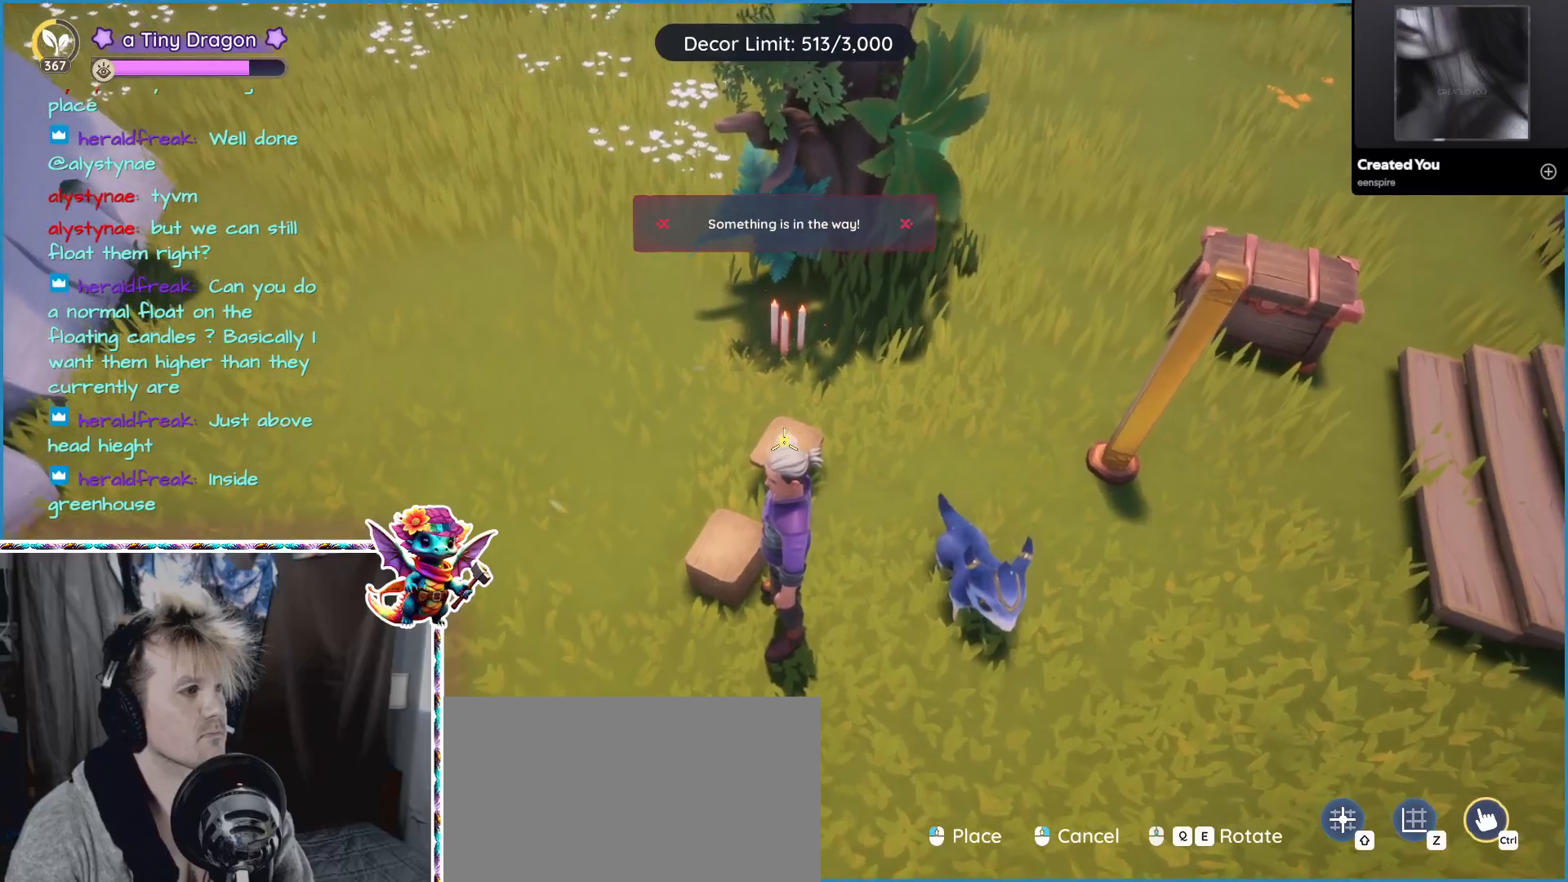
{"keys": [], "mouse": [], "events": []}
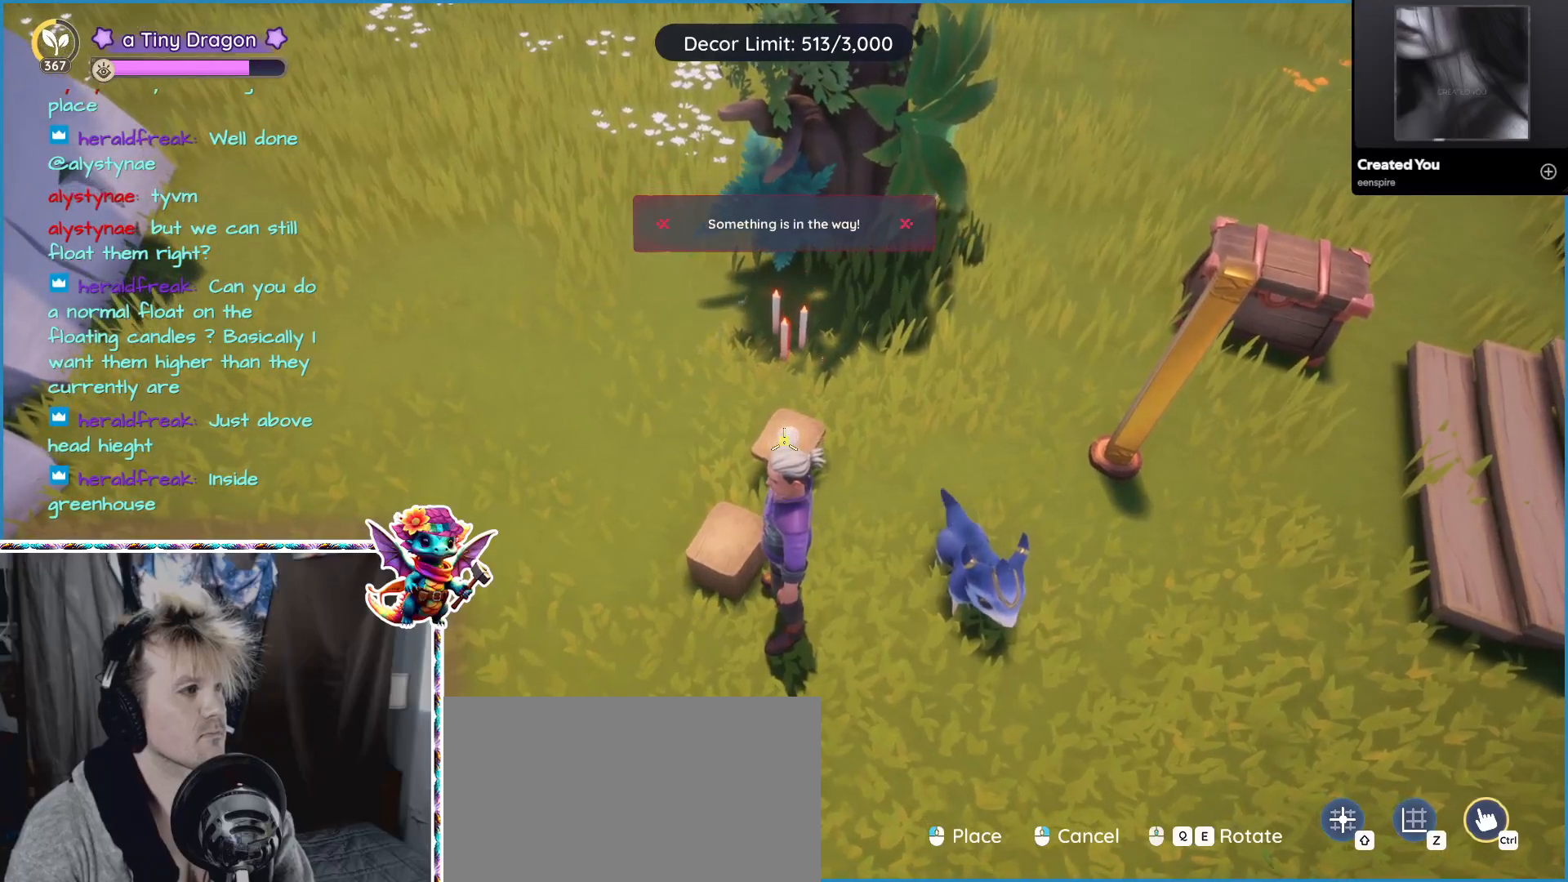
{"keys": [], "mouse": [], "events": []}
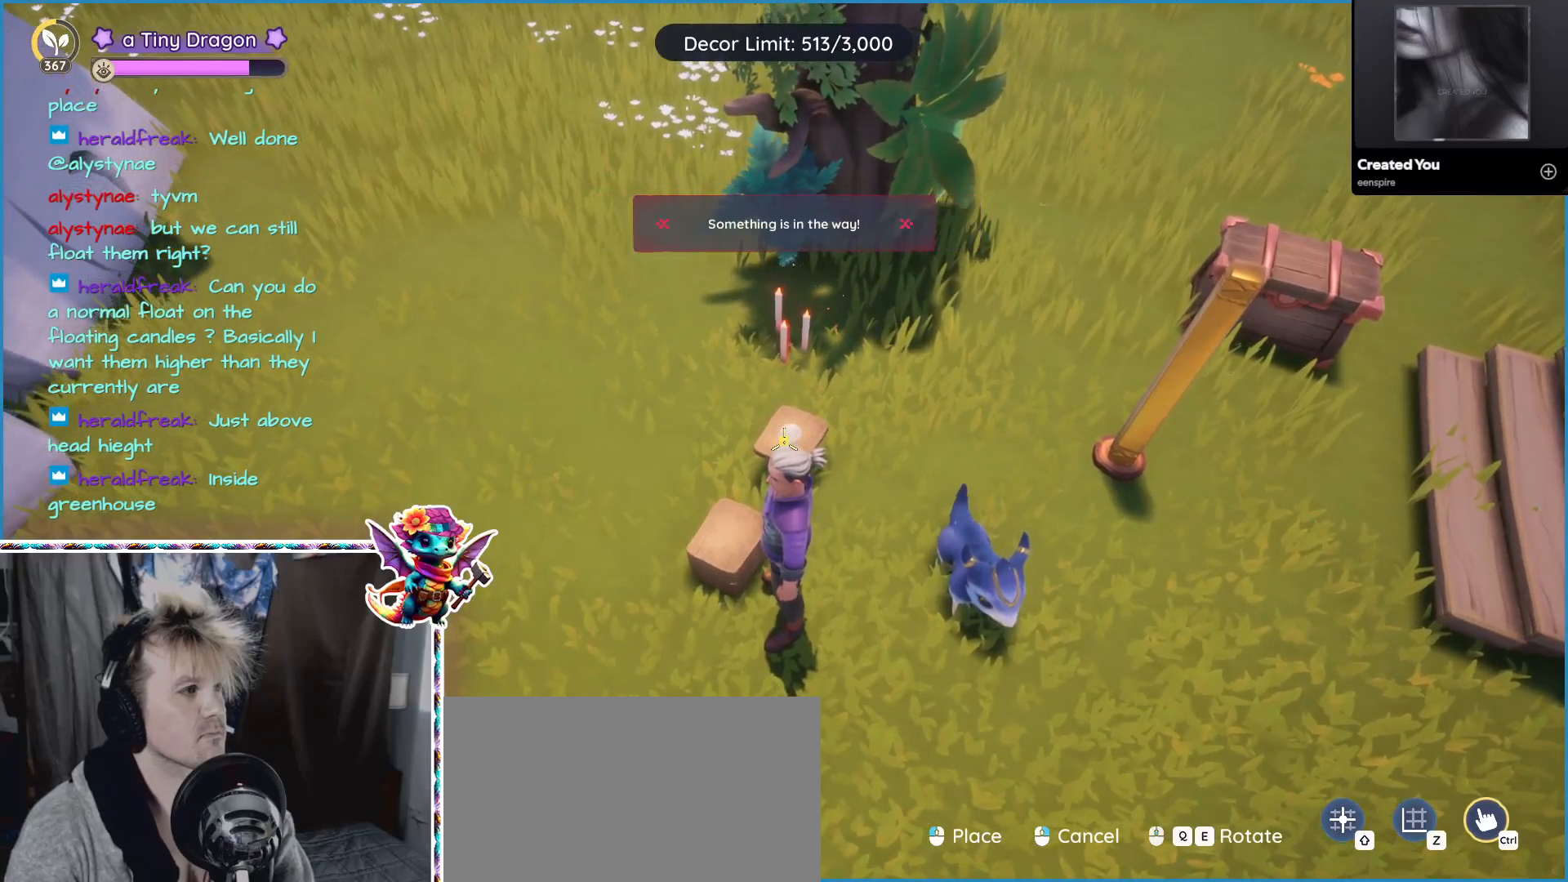
{"keys": [], "mouse": [], "events": []}
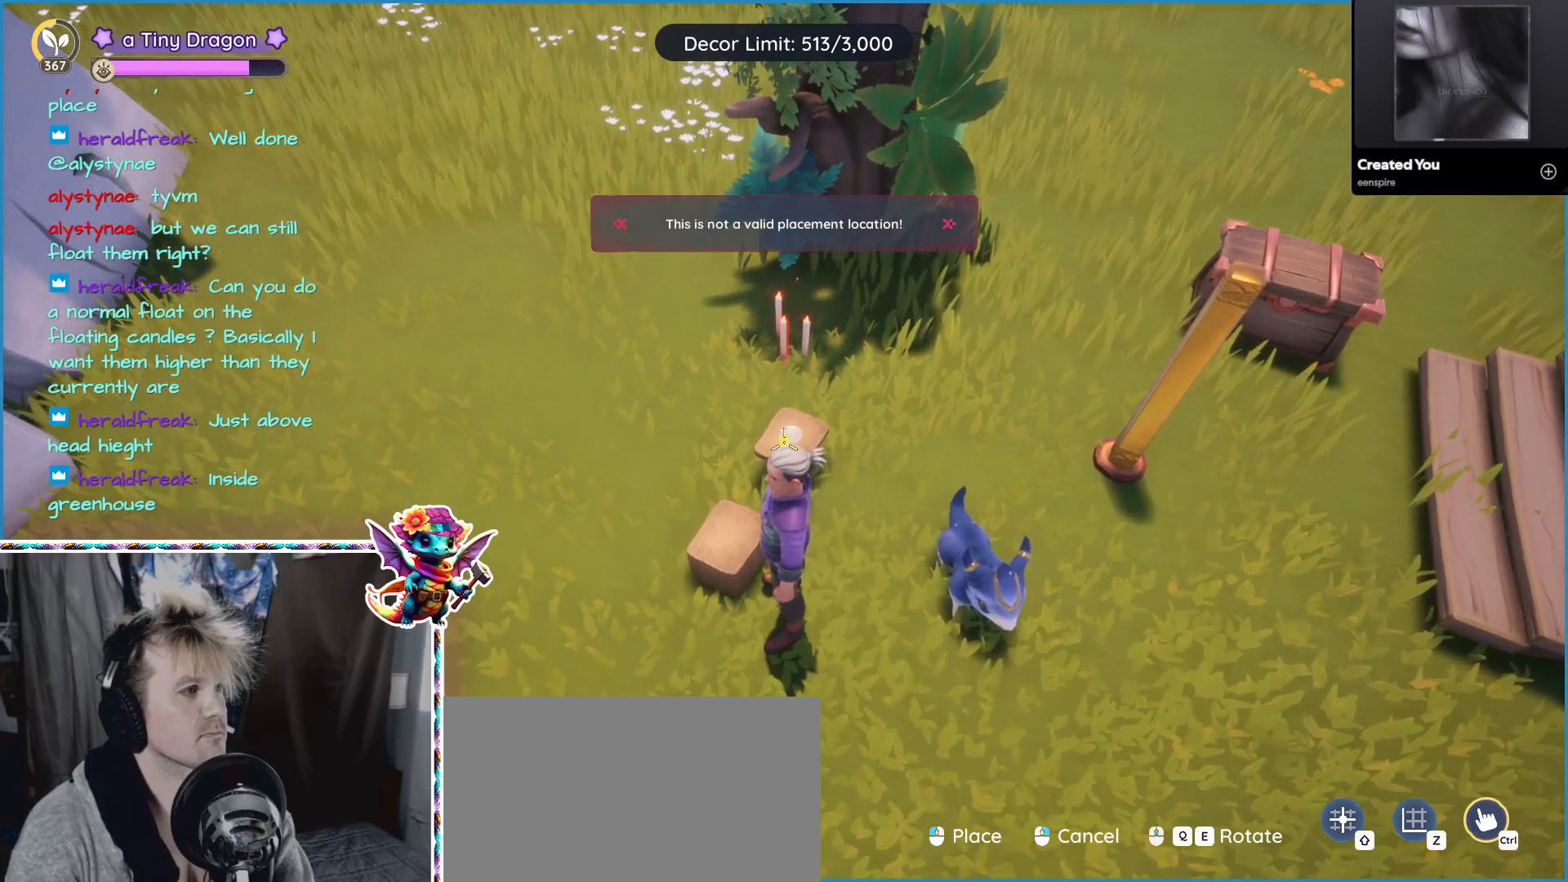
{"keys": [], "mouse": [], "events": [[300, "mouse_wheel", "down"], [333, "mouse_wheel", "up"]]}
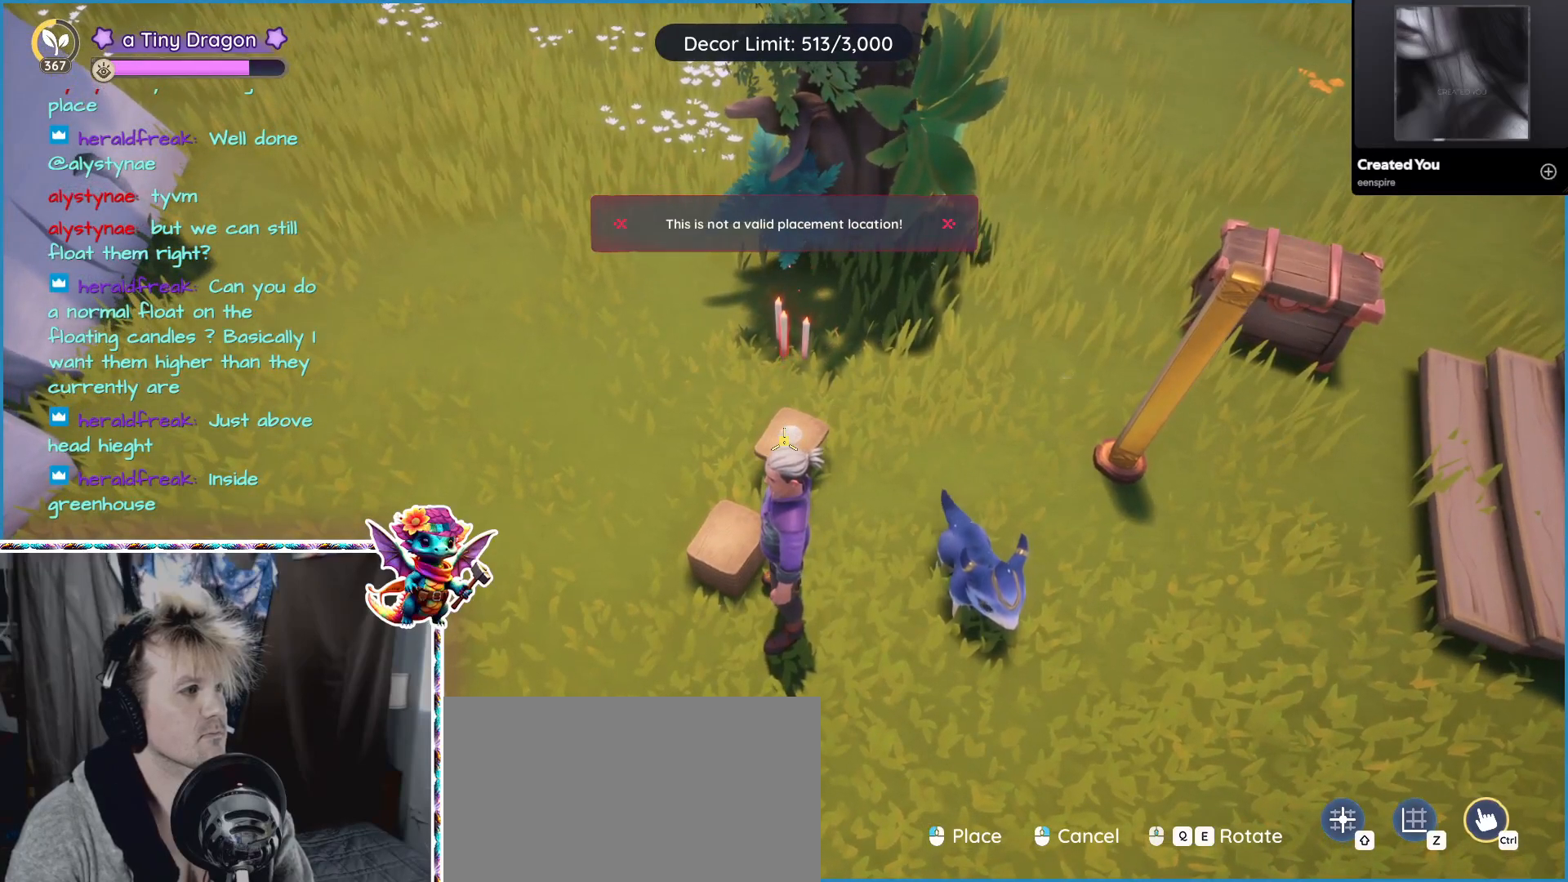
{"keys": [], "mouse": [], "events": [[33, "mouse_wheel", "down"], [83, "mouse_wheel", "up"], [133, "mouse_wheel", "down"], [167, "mouse_wheel", "up"]]}
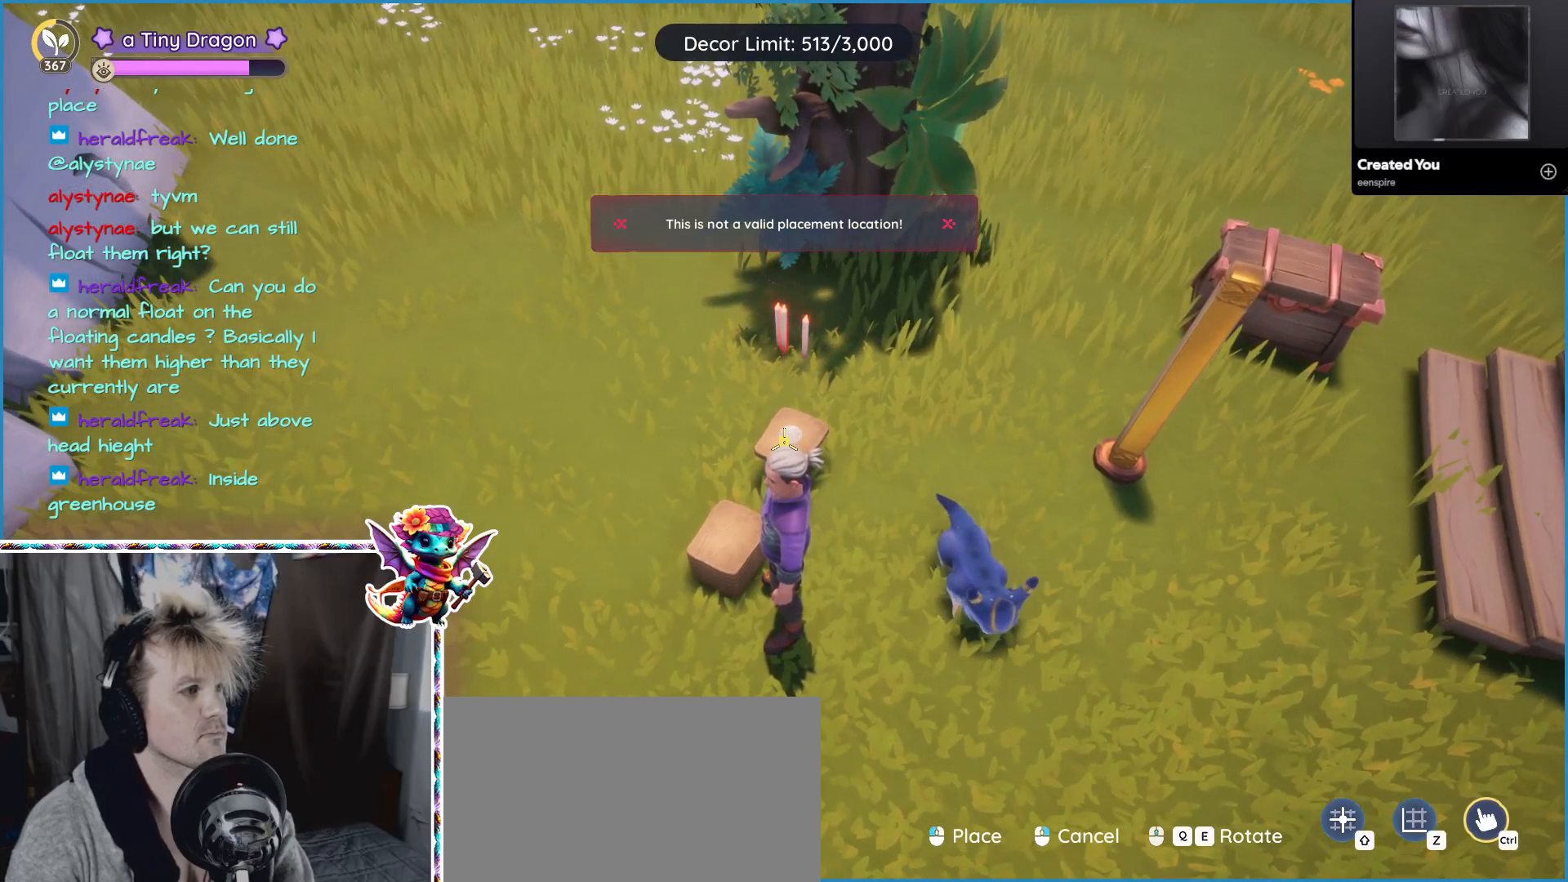
{"keys": ["a"], "mouse": [], "events": [[50, "mouse_wheel", "down"], [133, "mouse_wheel", "up"], [367, "a", "down"]]}
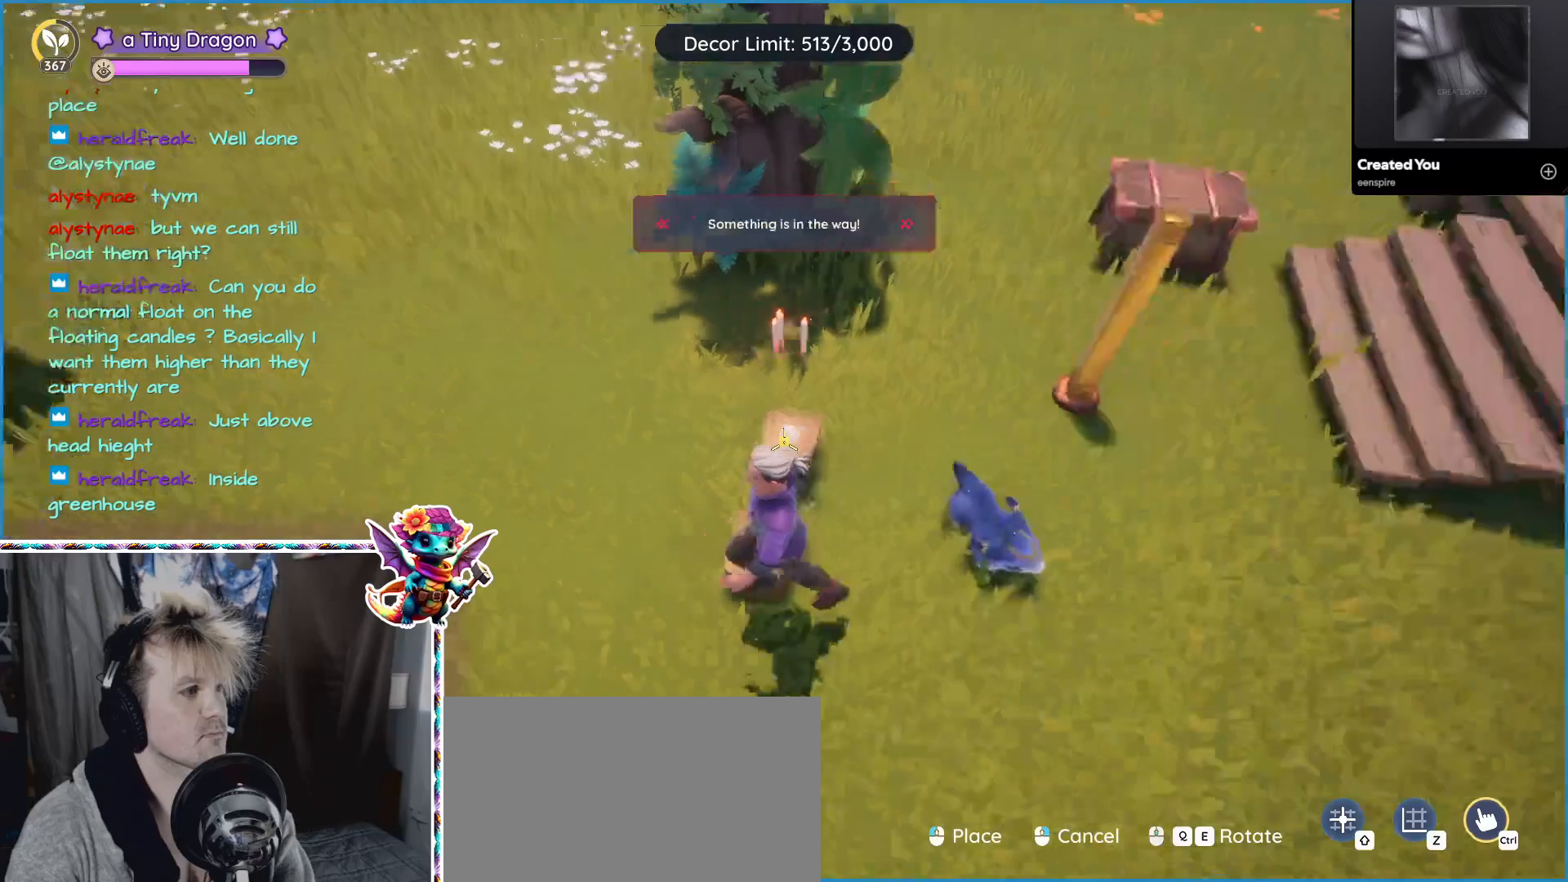
{"keys": [], "mouse": [], "events": [[100, "a", "up"]]}
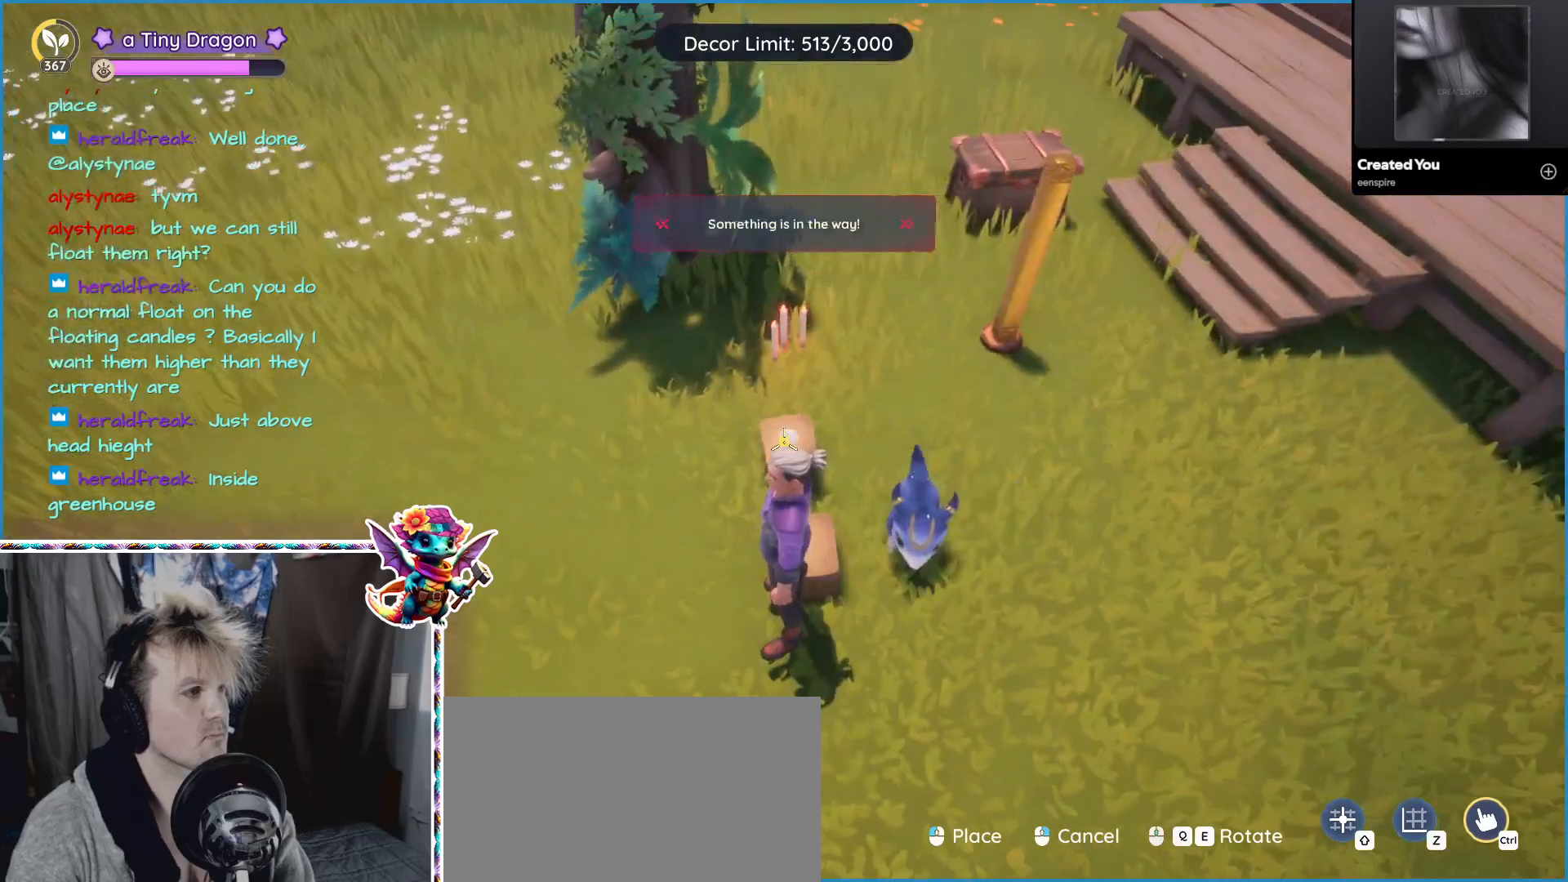
{"keys": [], "mouse": [], "events": []}
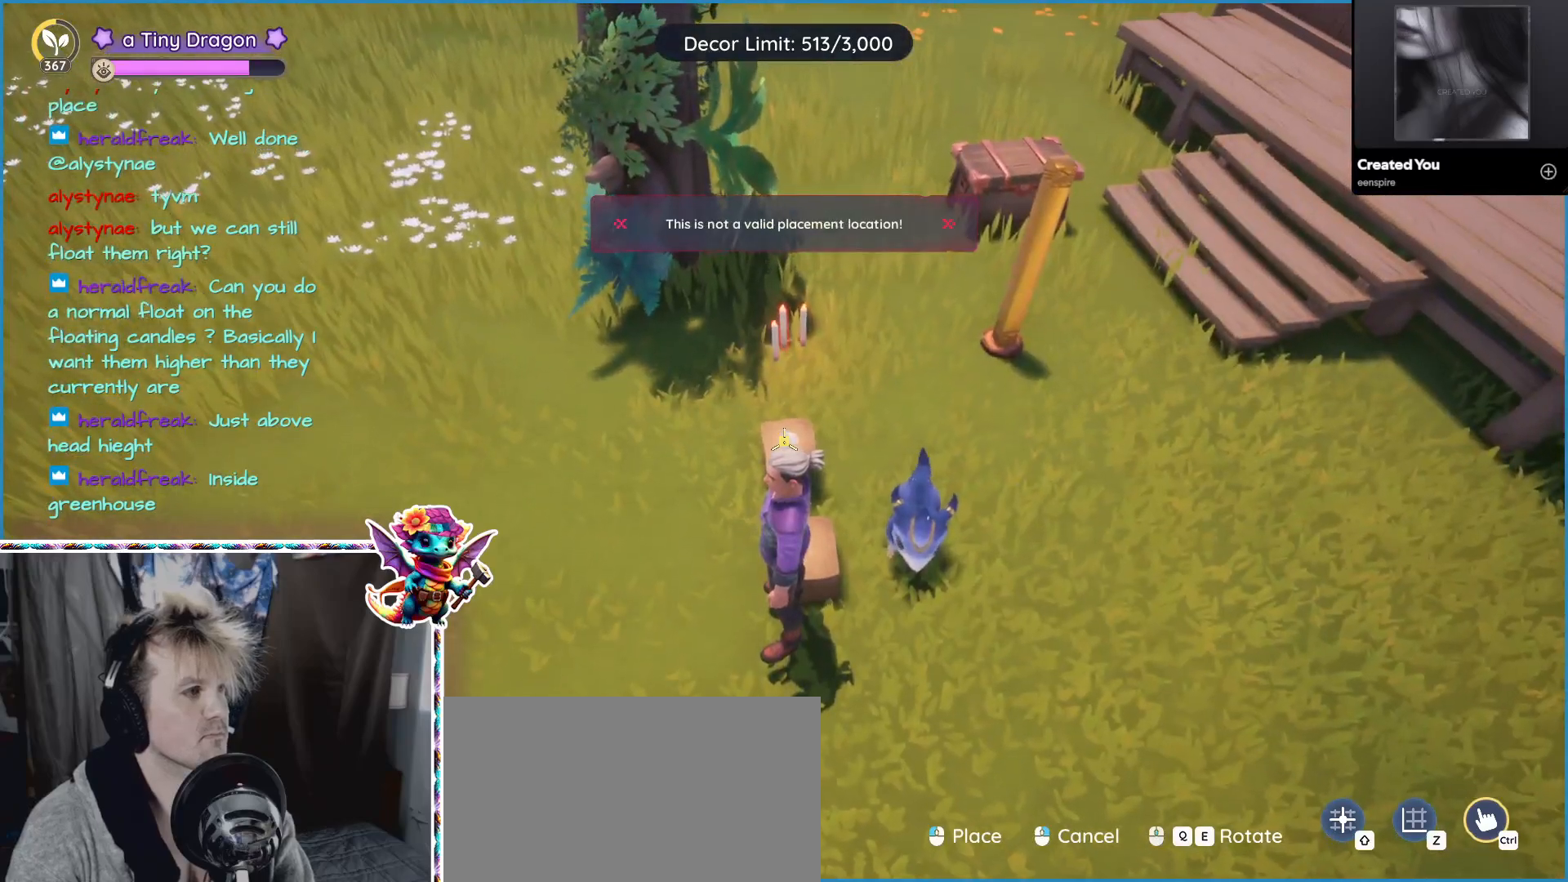
{"keys": [], "mouse": [], "events": []}
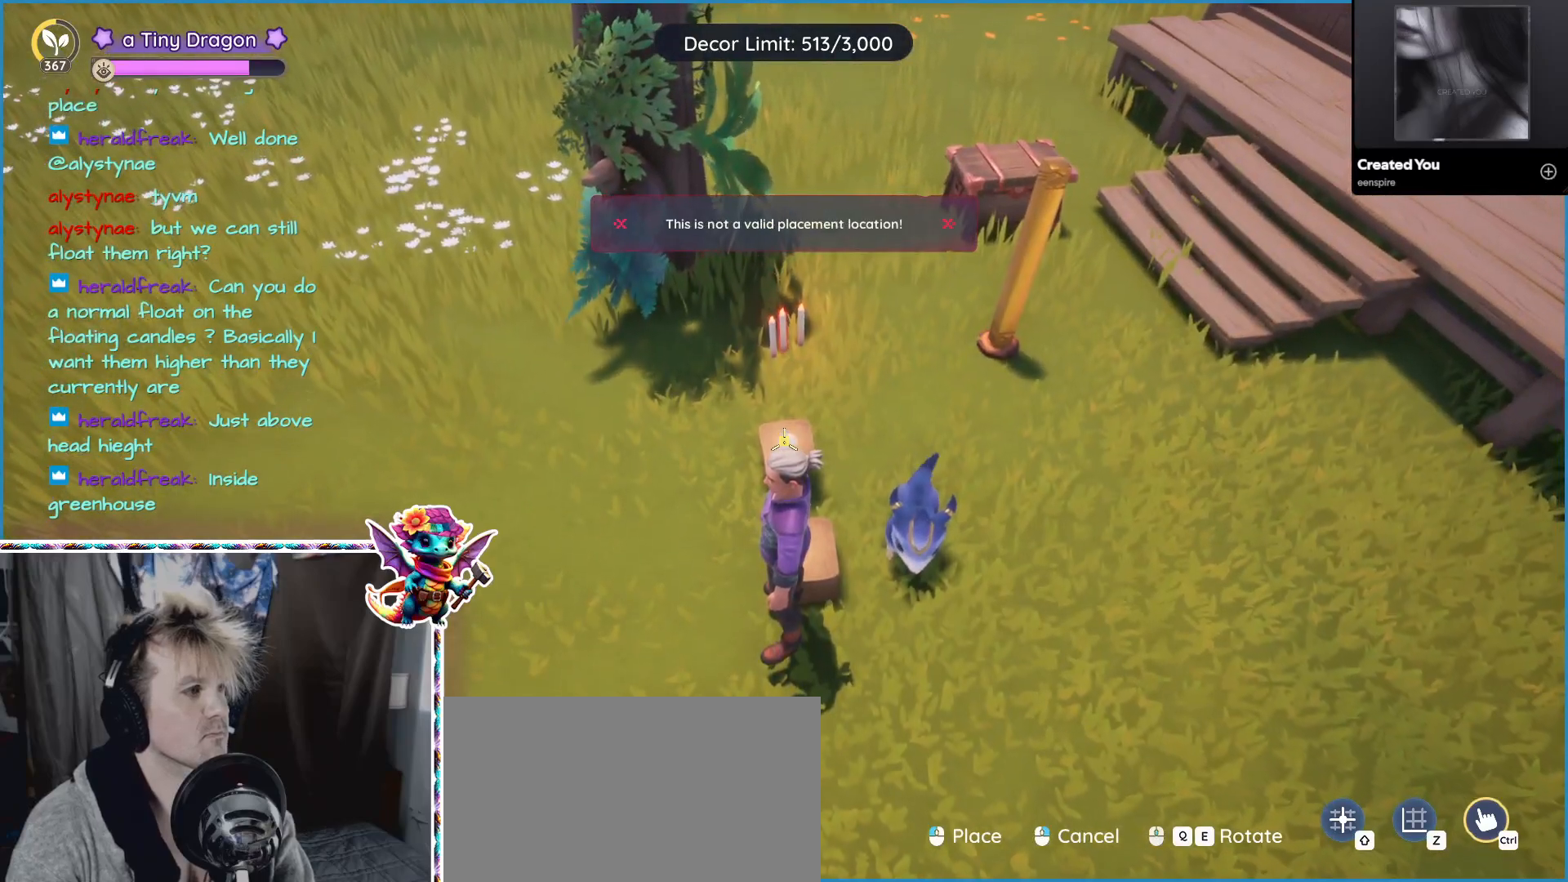
{"keys": [], "mouse": [], "events": []}
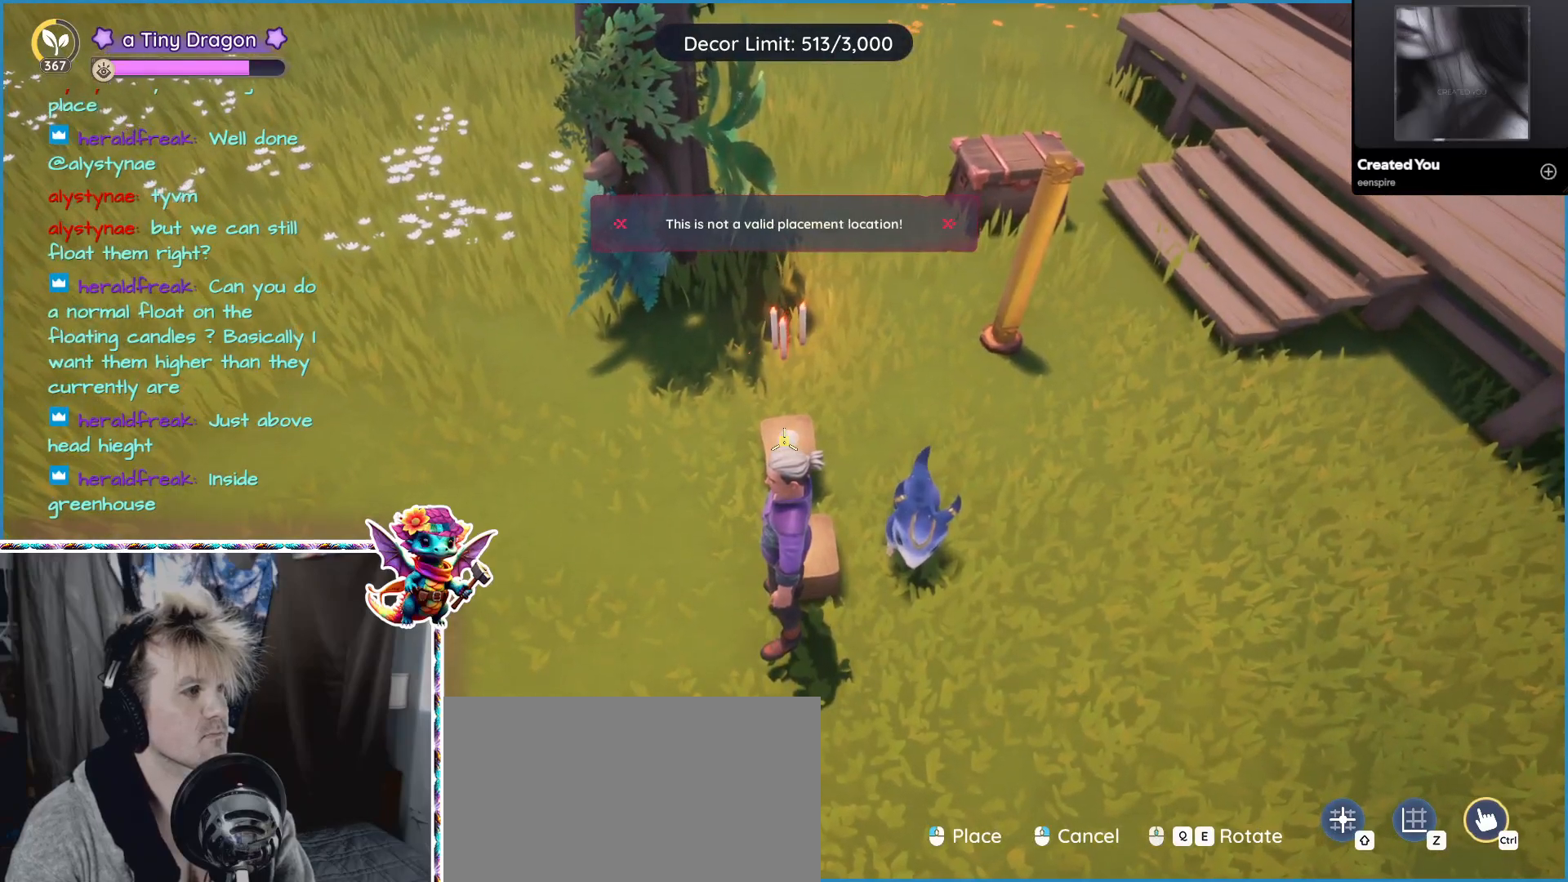
{"keys": [], "mouse": [], "events": []}